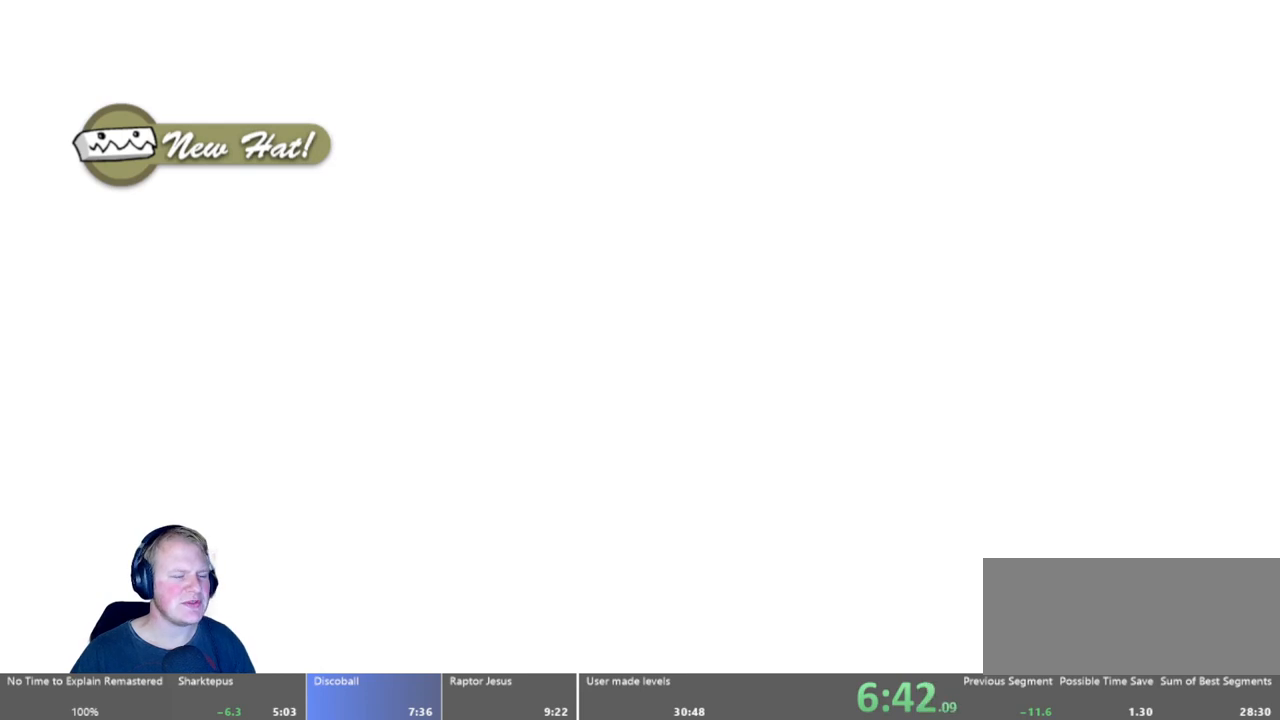
Gameplay with keyboard and mouse; each line is a JSON object with the keys and mouse buttons held at the frame after it. "events" lists presses ("down") and releases ("up") of "a", "d", "escape", "s", "w", "mouse_left" and "mouse_right" between this image and that frame as [ms after this image, input, new state], when the widget could be followed in between. "mouse_left", "mouse_right" = the "left", "right" buttons of the "mouse" list. No other keys are recorded. Mouse movement is not recorded.
{"keys": [], "mouse": [], "events": []}
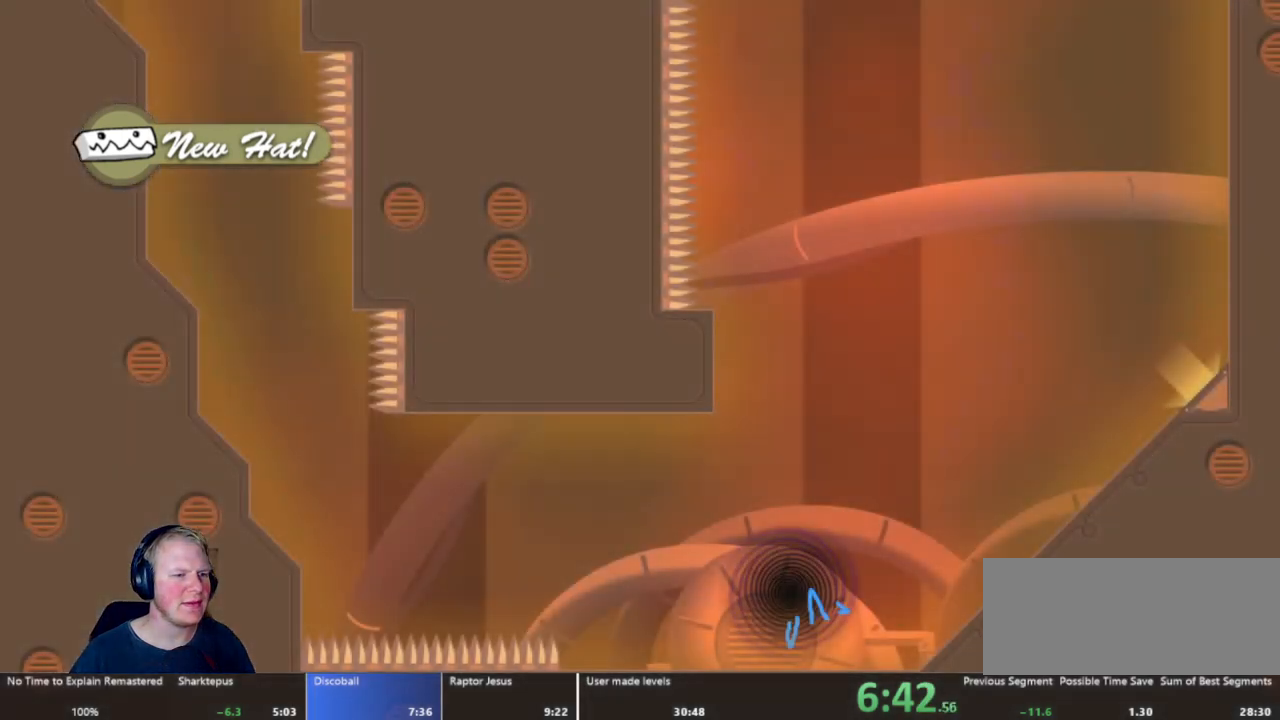
{"keys": ["d"], "mouse": ["left"], "events": [[150, "d", "down"], [350, "mouse_left", "down"]]}
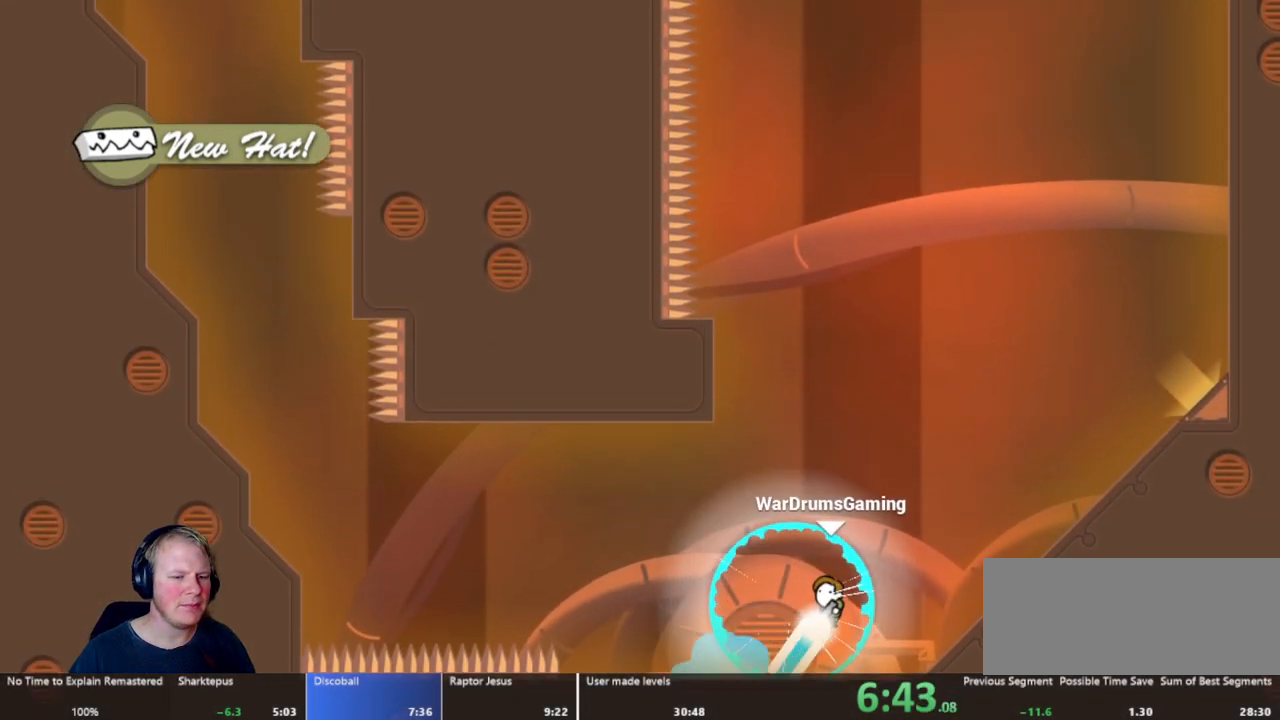
{"keys": ["d"], "mouse": ["left"], "events": []}
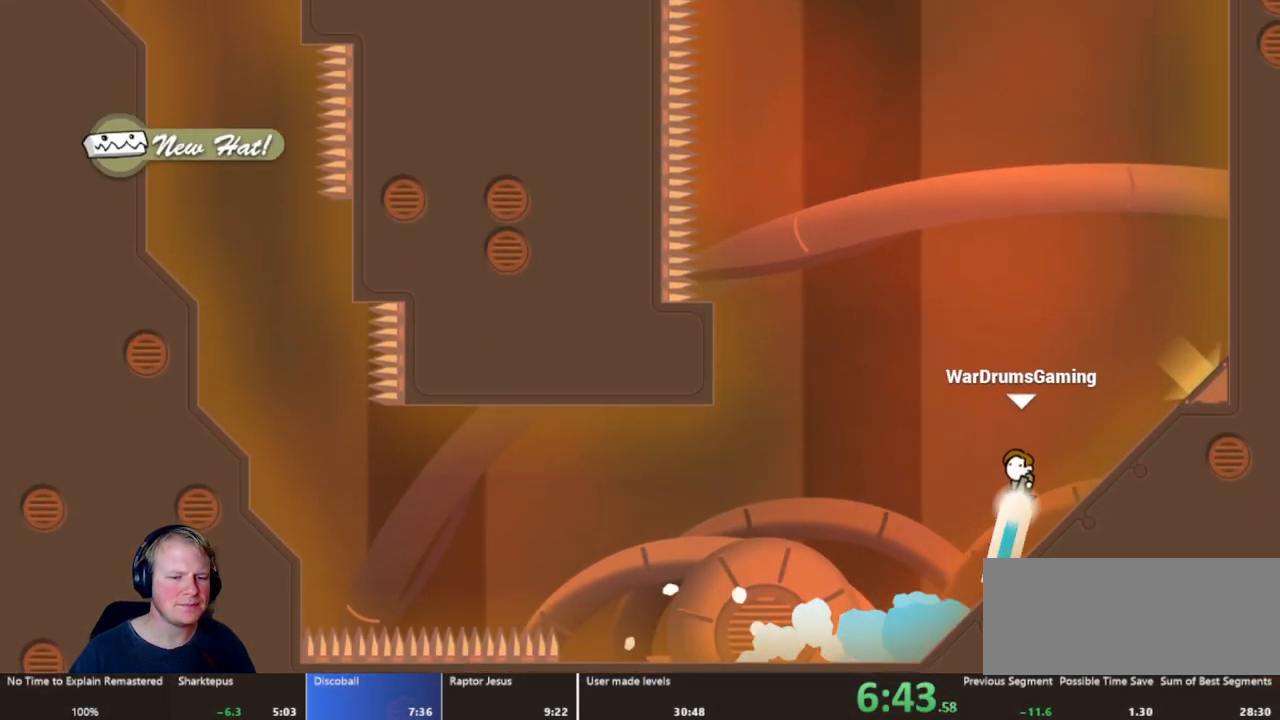
{"keys": ["d"], "mouse": ["left"], "events": [[233, "mouse_left", "up"], [367, "mouse_left", "down"]]}
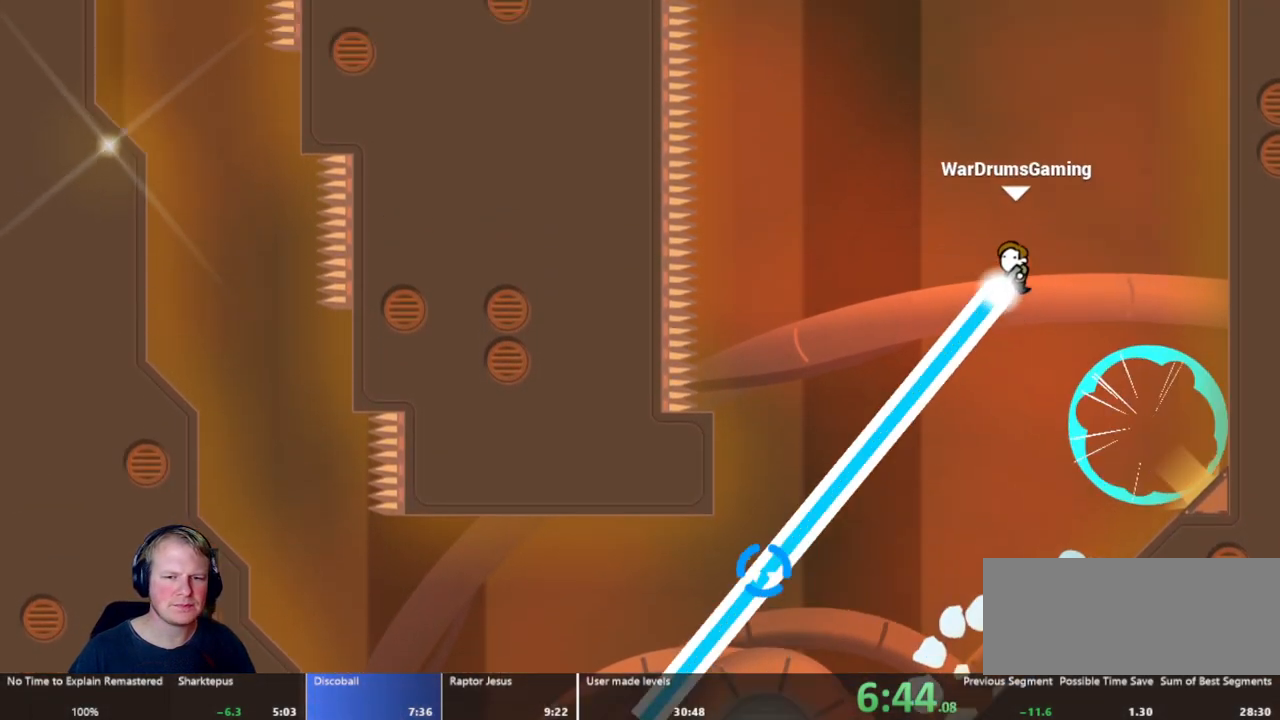
{"keys": ["a"], "mouse": ["left"], "events": [[383, "d", "up"], [433, "a", "down"]]}
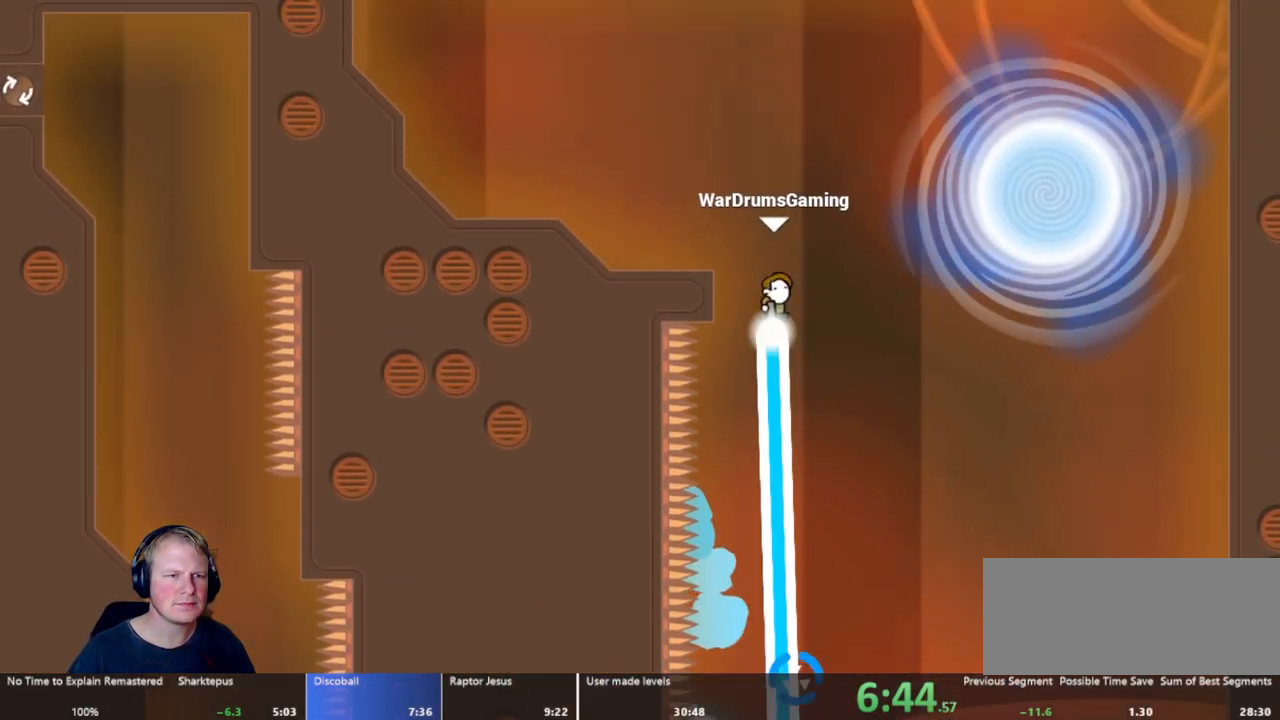
{"keys": ["a"], "mouse": [], "events": [[317, "mouse_left", "up"]]}
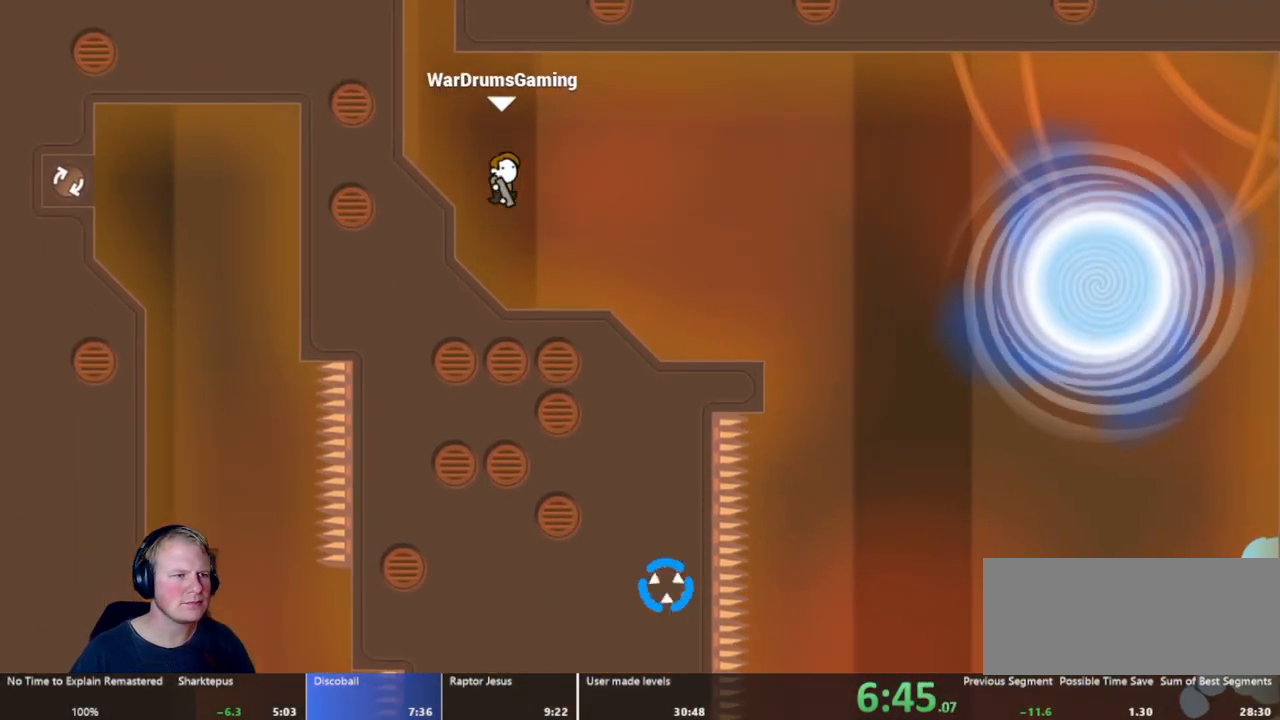
{"keys": ["d"], "mouse": ["left"], "events": [[100, "mouse_left", "down"], [367, "a", "up"], [417, "d", "down"]]}
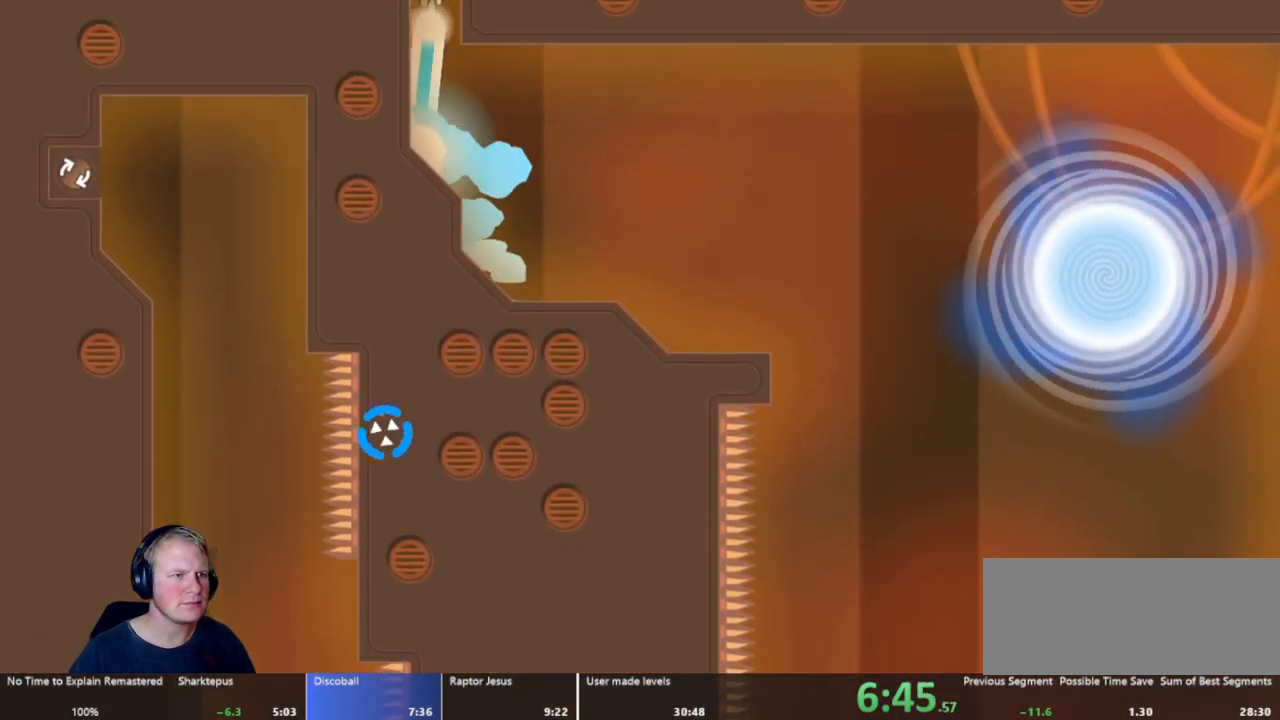
{"keys": ["d"], "mouse": ["left"], "events": []}
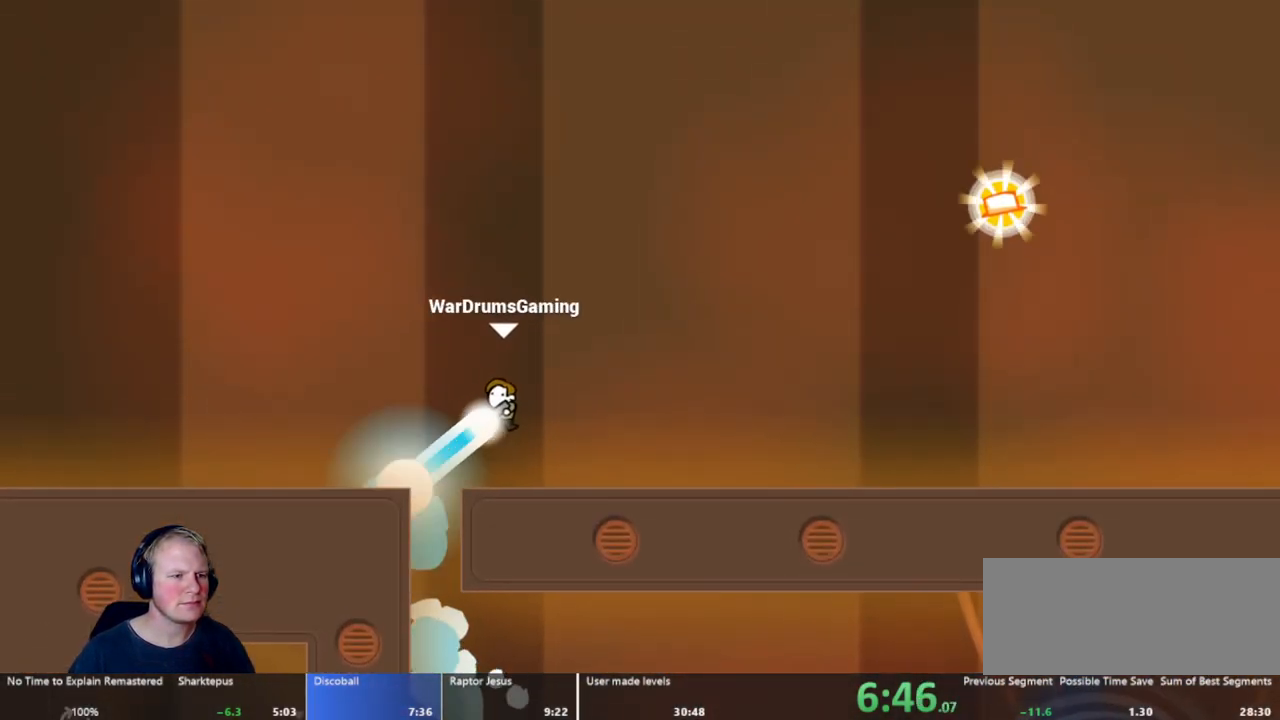
{"keys": ["d"], "mouse": ["left"], "events": []}
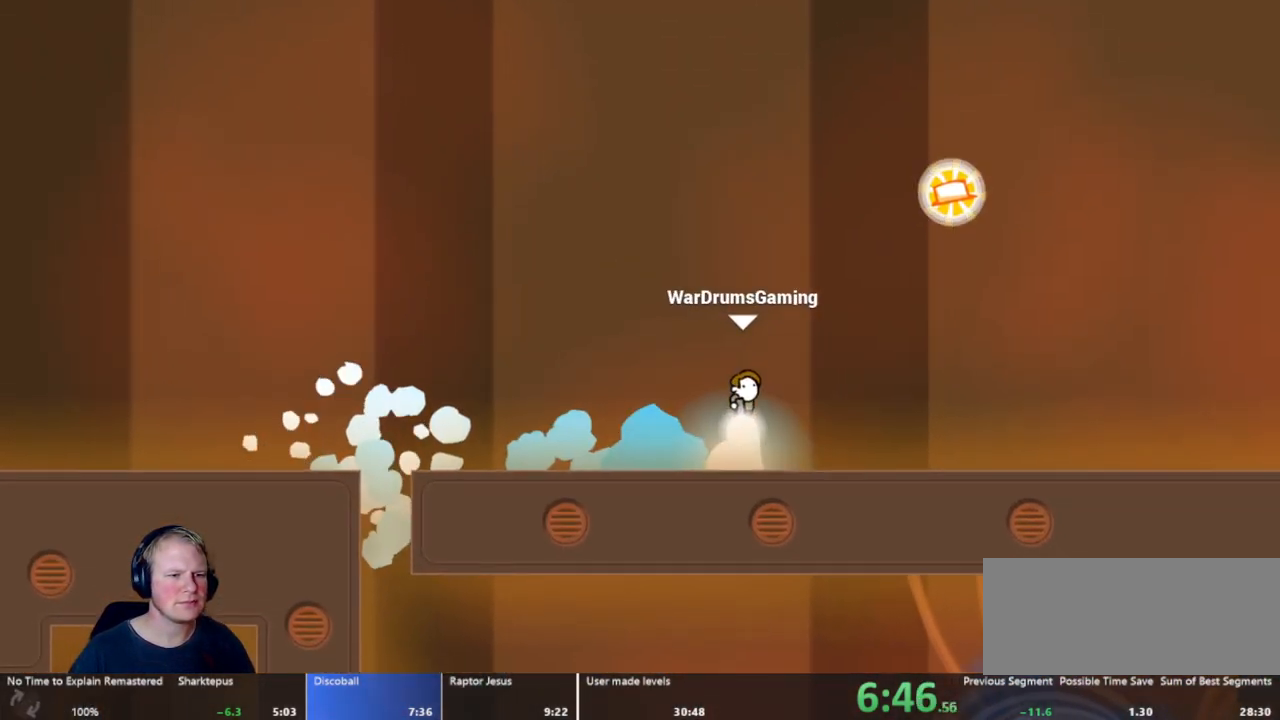
{"keys": [], "mouse": ["left"], "events": [[367, "d", "up"]]}
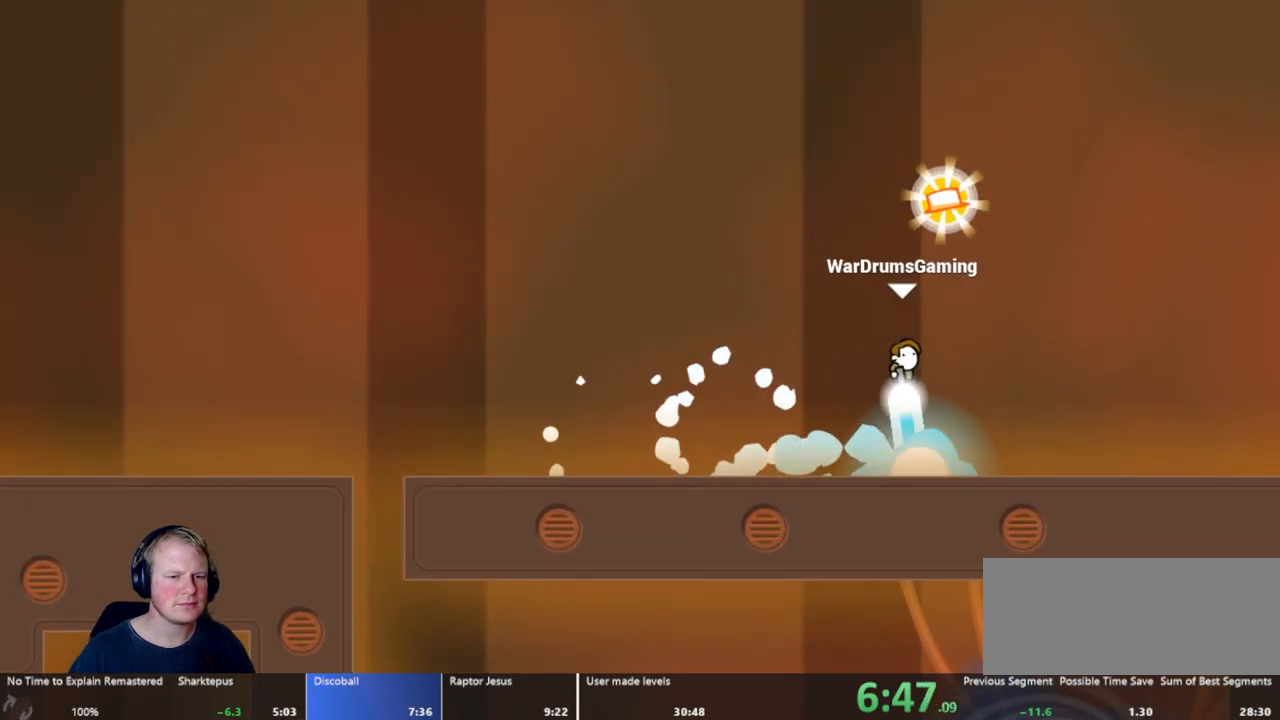
{"keys": ["a"], "mouse": ["left"], "events": [[117, "d", "down"], [383, "a", "down"], [383, "d", "up"]]}
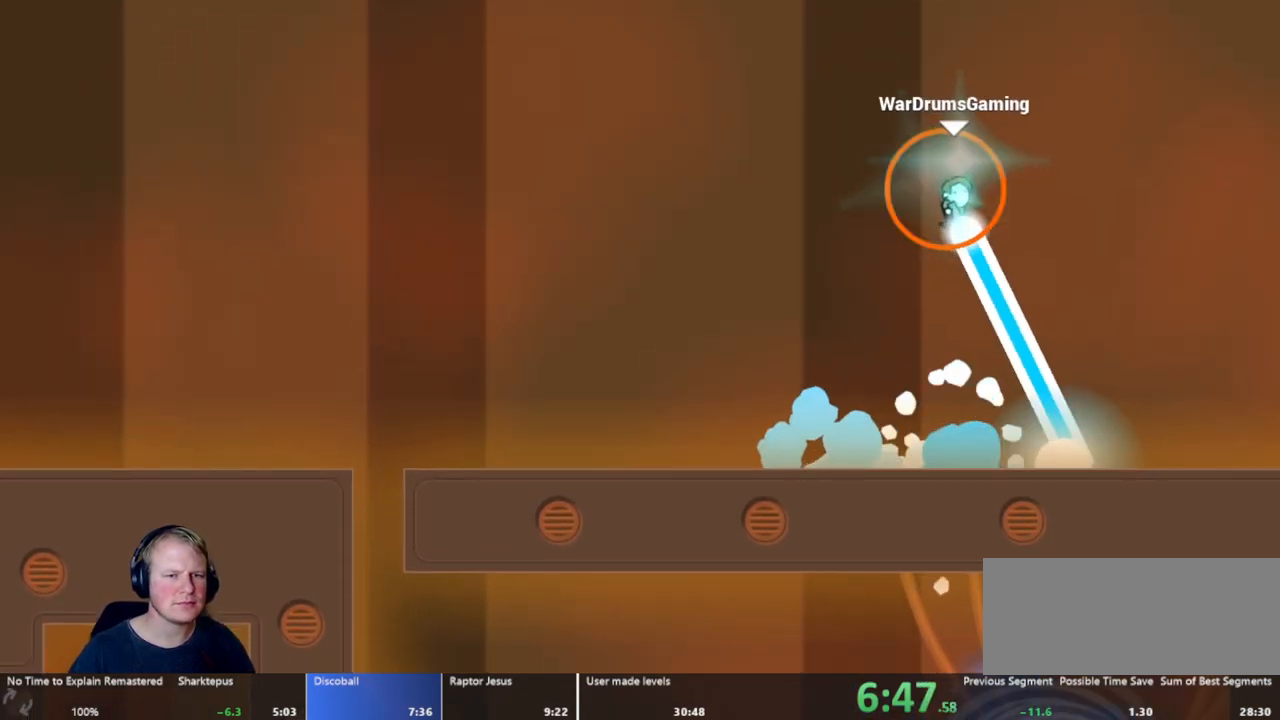
{"keys": ["a"], "mouse": ["left"], "events": []}
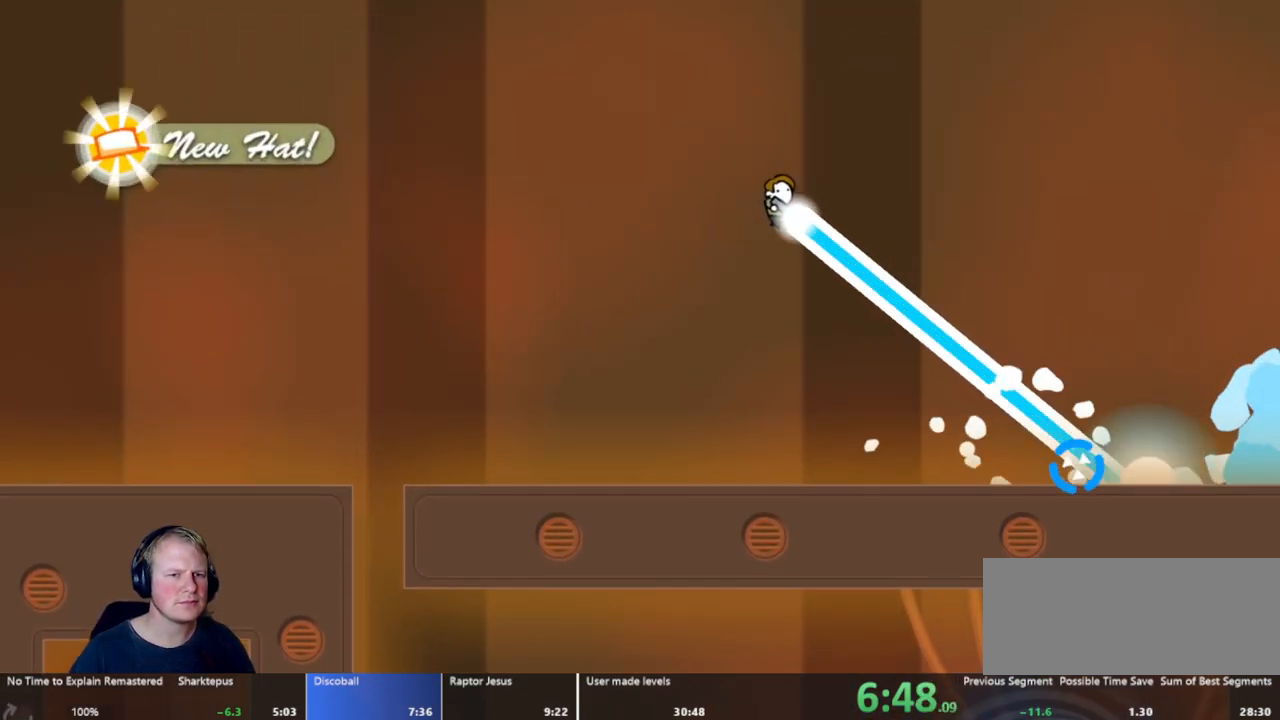
{"keys": ["a"], "mouse": [], "events": [[33, "mouse_left", "up"], [283, "a", "up"], [367, "a", "down"]]}
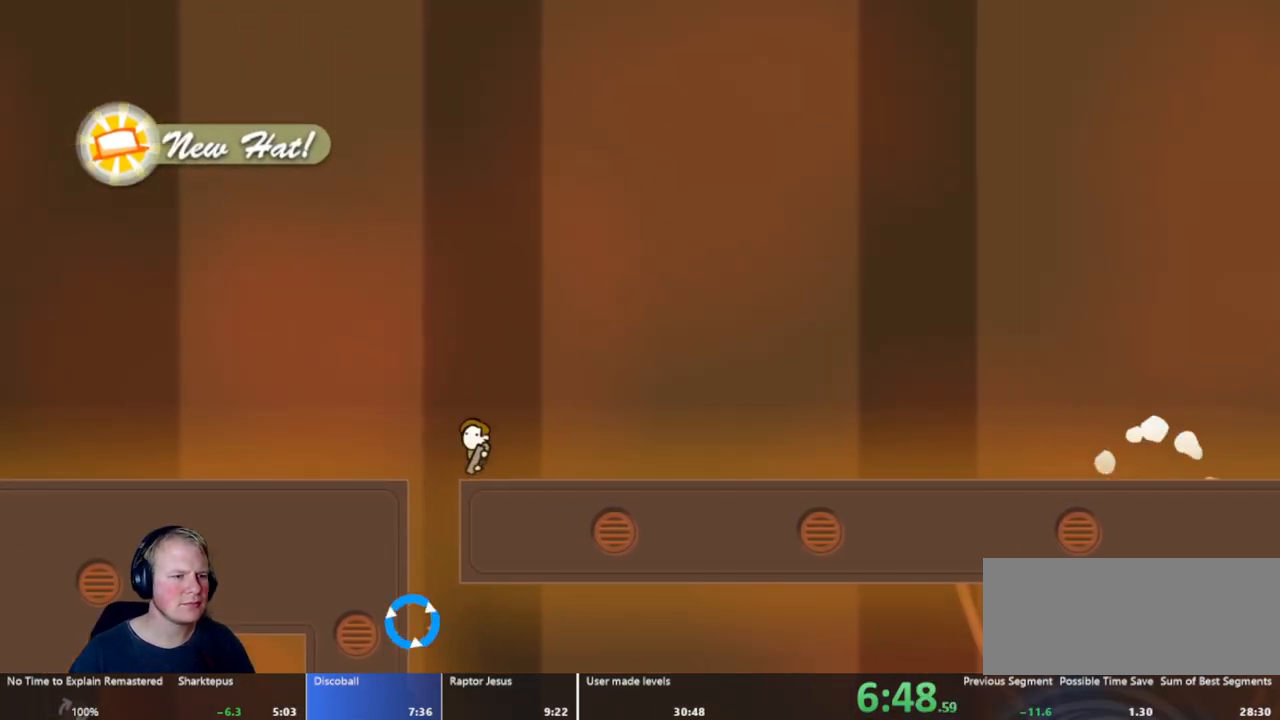
{"keys": ["a"], "mouse": [], "events": [[117, "a", "up"], [300, "a", "down"]]}
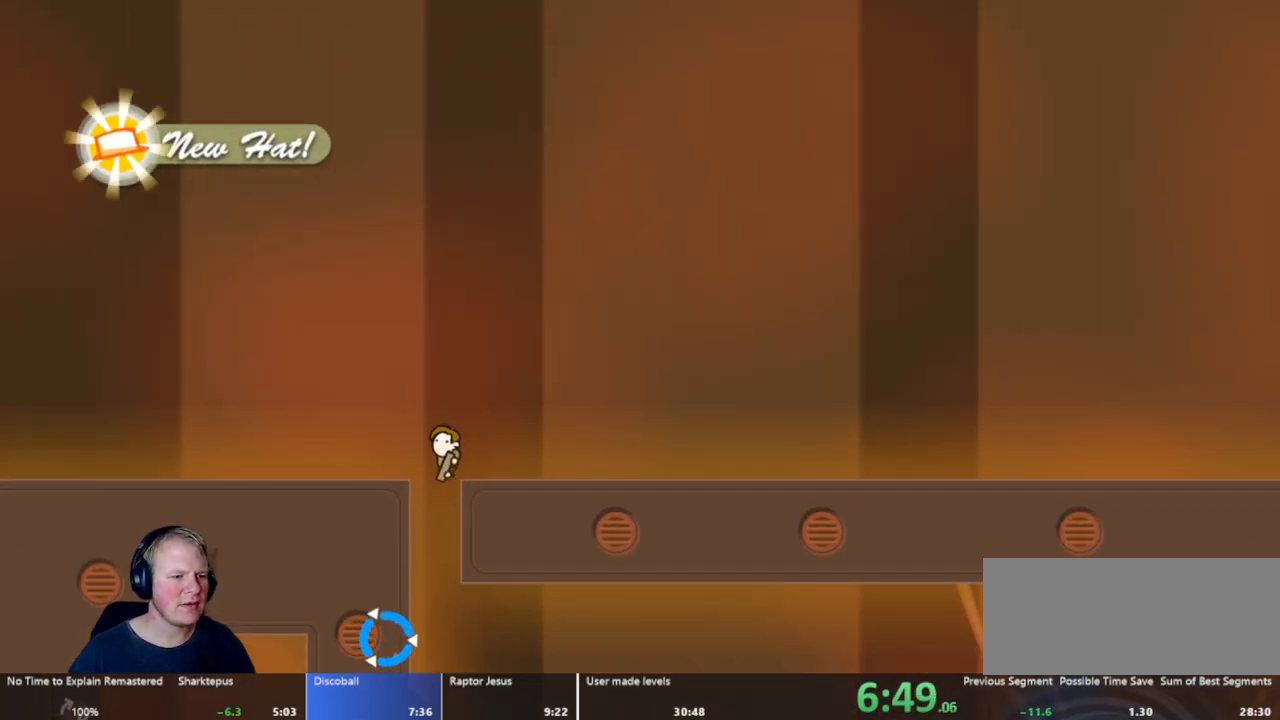
{"keys": [], "mouse": ["left"], "events": [[33, "a", "up"], [317, "mouse_left", "down"]]}
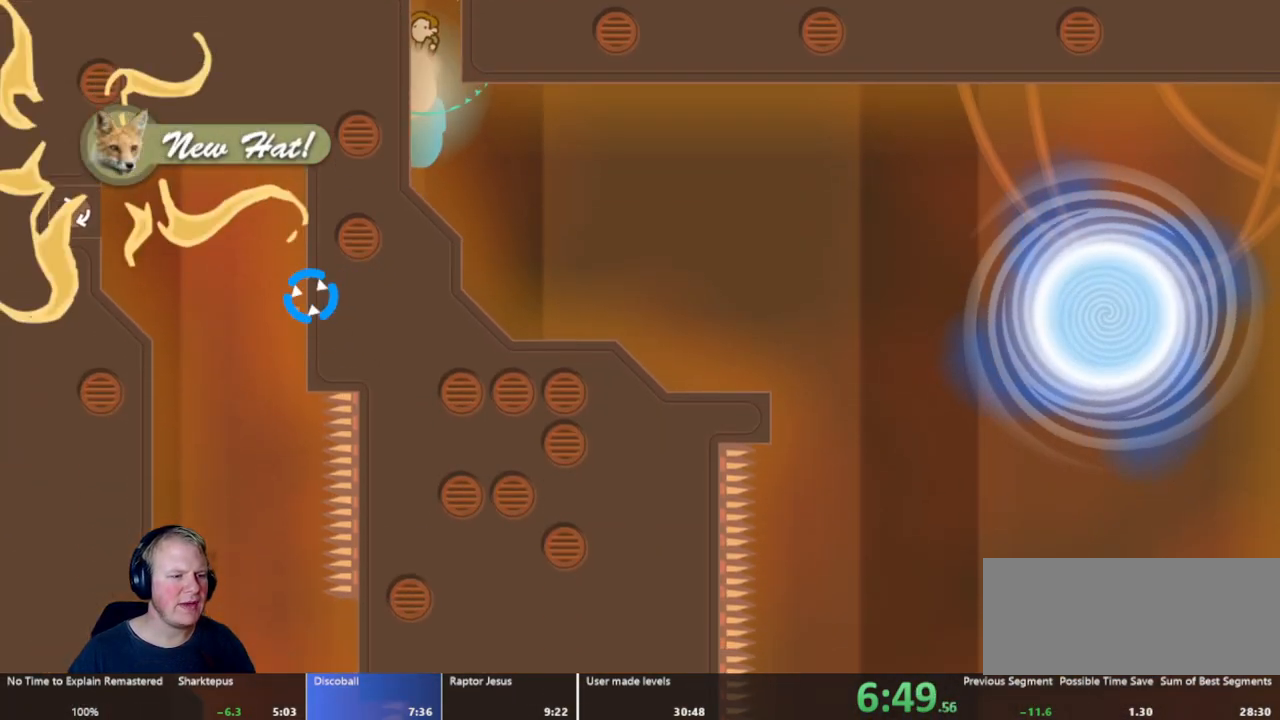
{"keys": ["d"], "mouse": [], "events": [[33, "d", "down"], [383, "mouse_left", "up"]]}
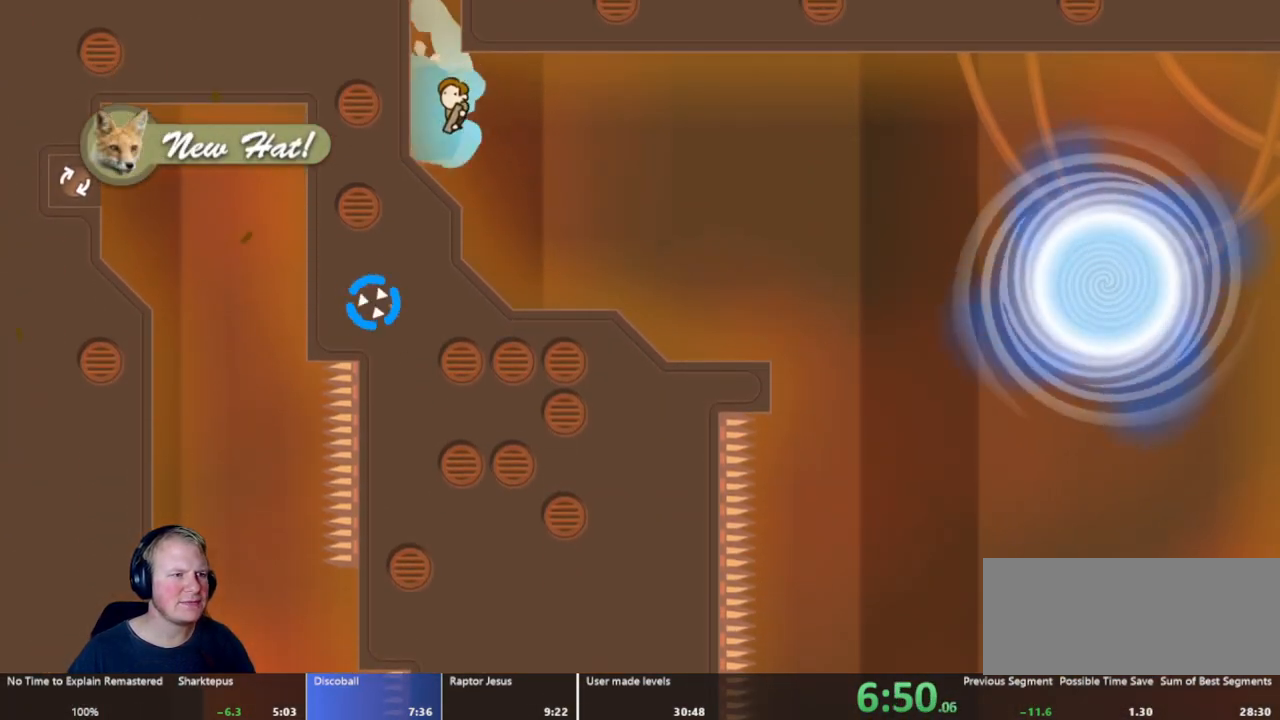
{"keys": ["d"], "mouse": ["left"], "events": [[117, "mouse_left", "down"]]}
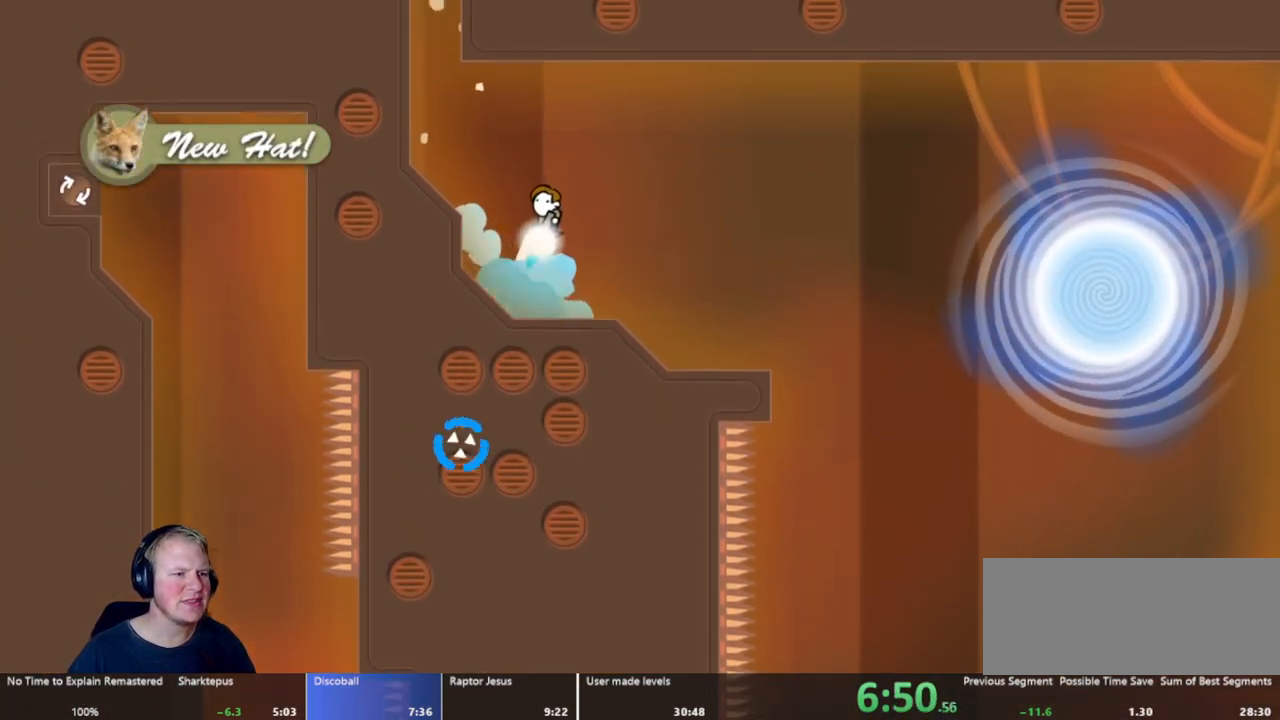
{"keys": ["d"], "mouse": ["left"], "events": []}
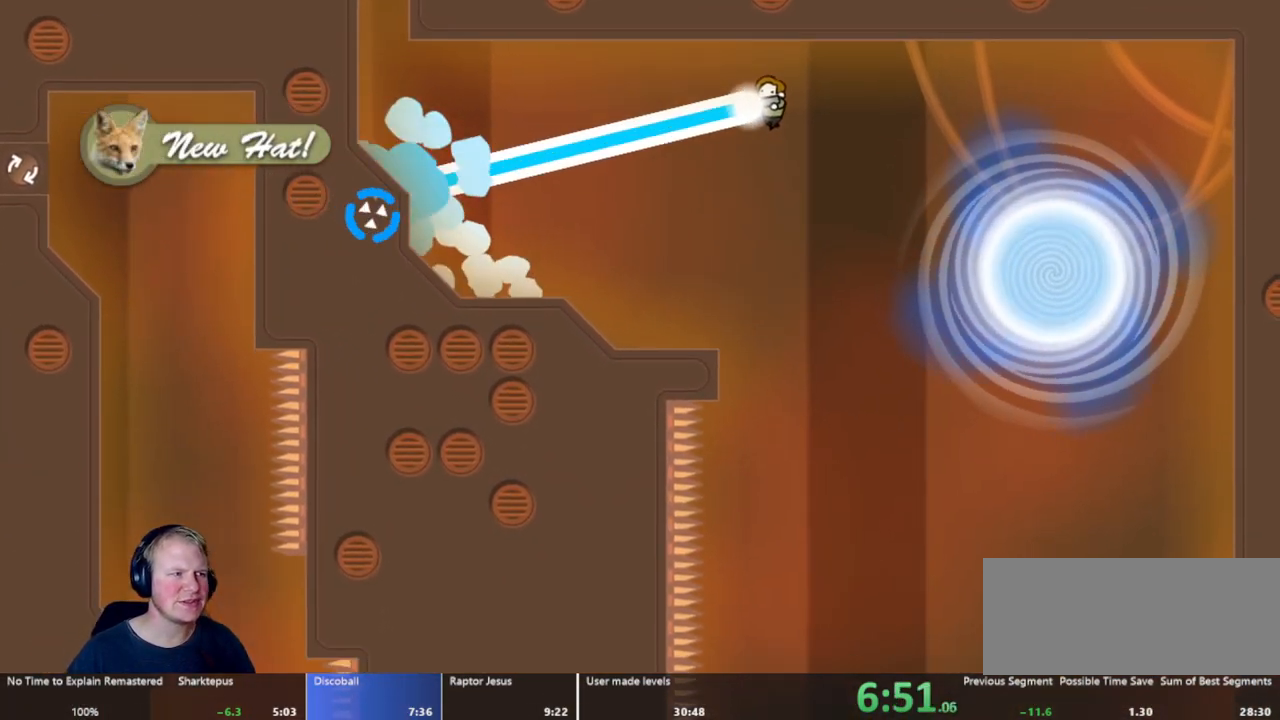
{"keys": [], "mouse": [], "events": [[133, "mouse_left", "up"], [183, "d", "up"]]}
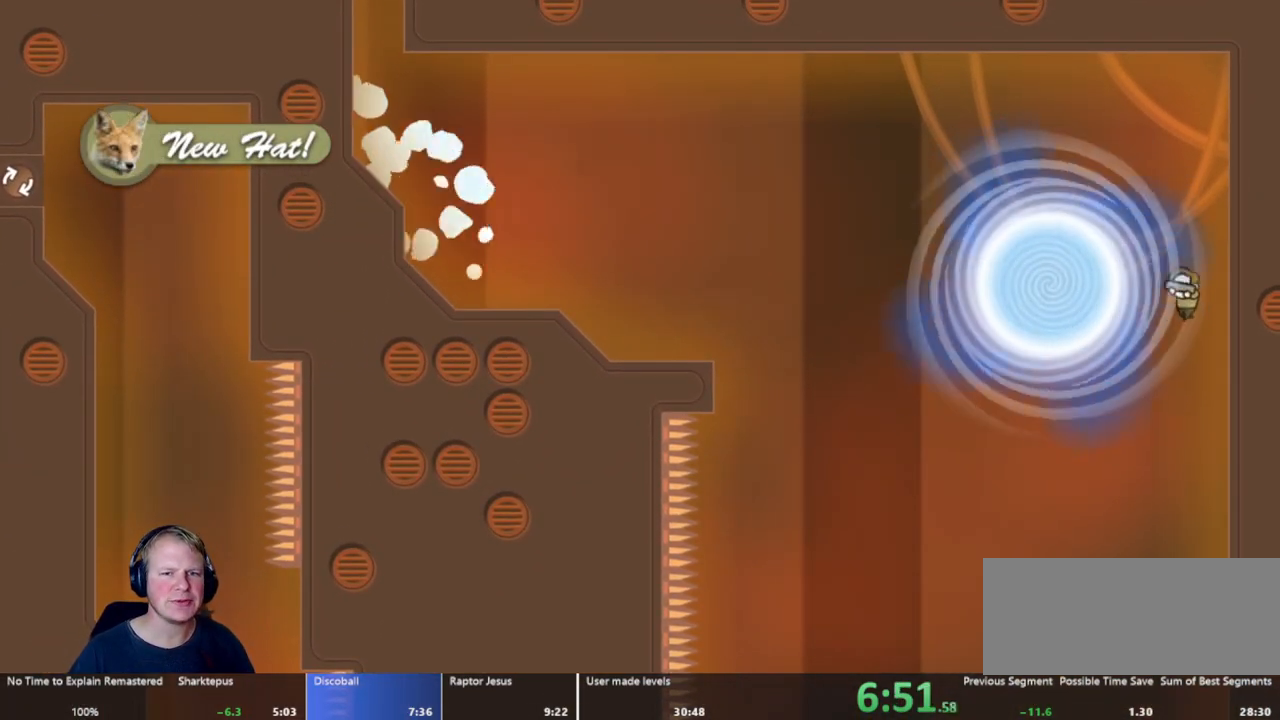
{"keys": [], "mouse": [], "events": []}
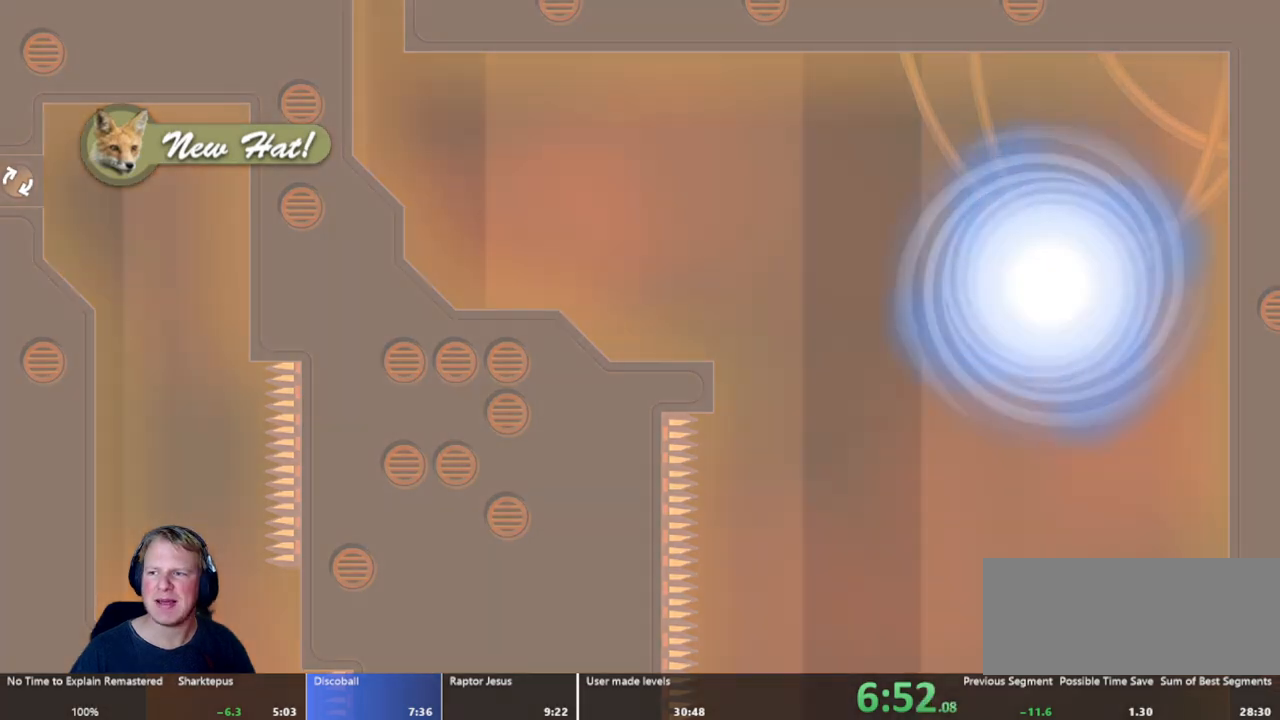
{"keys": [], "mouse": [], "events": []}
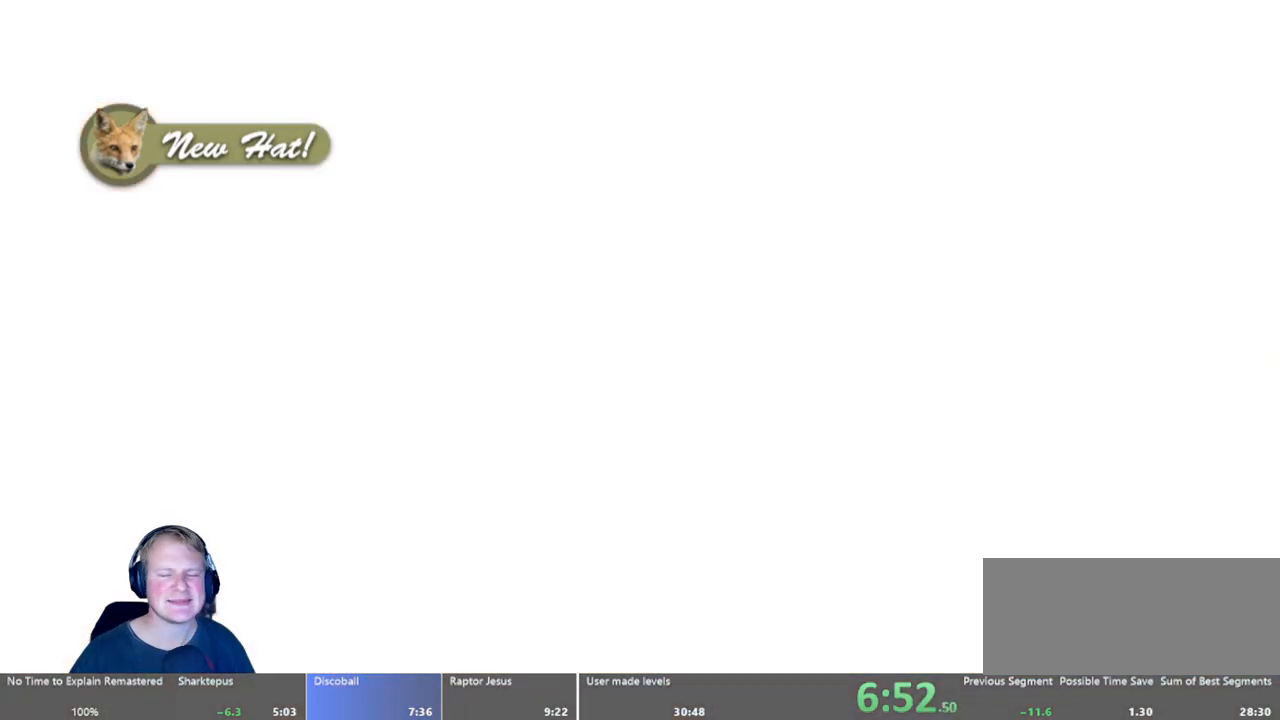
{"keys": [], "mouse": [], "events": []}
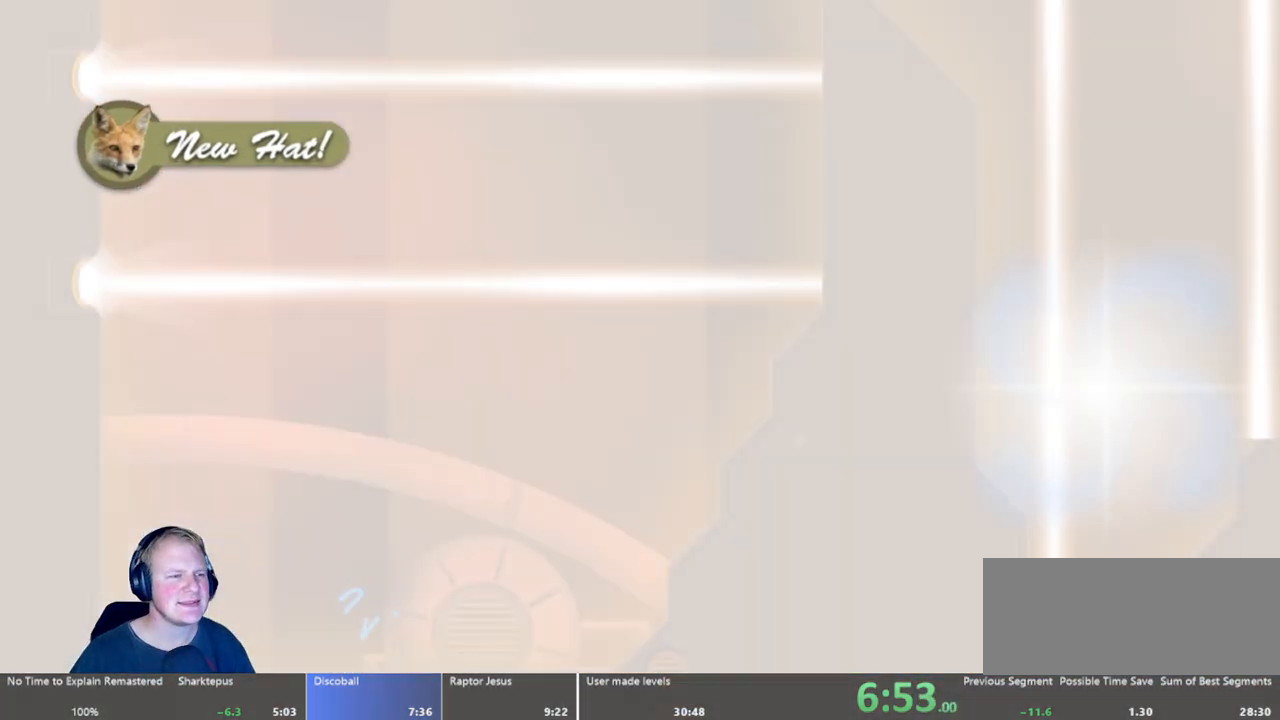
{"keys": [], "mouse": [], "events": [[383, "d", "down"], [483, "d", "up"]]}
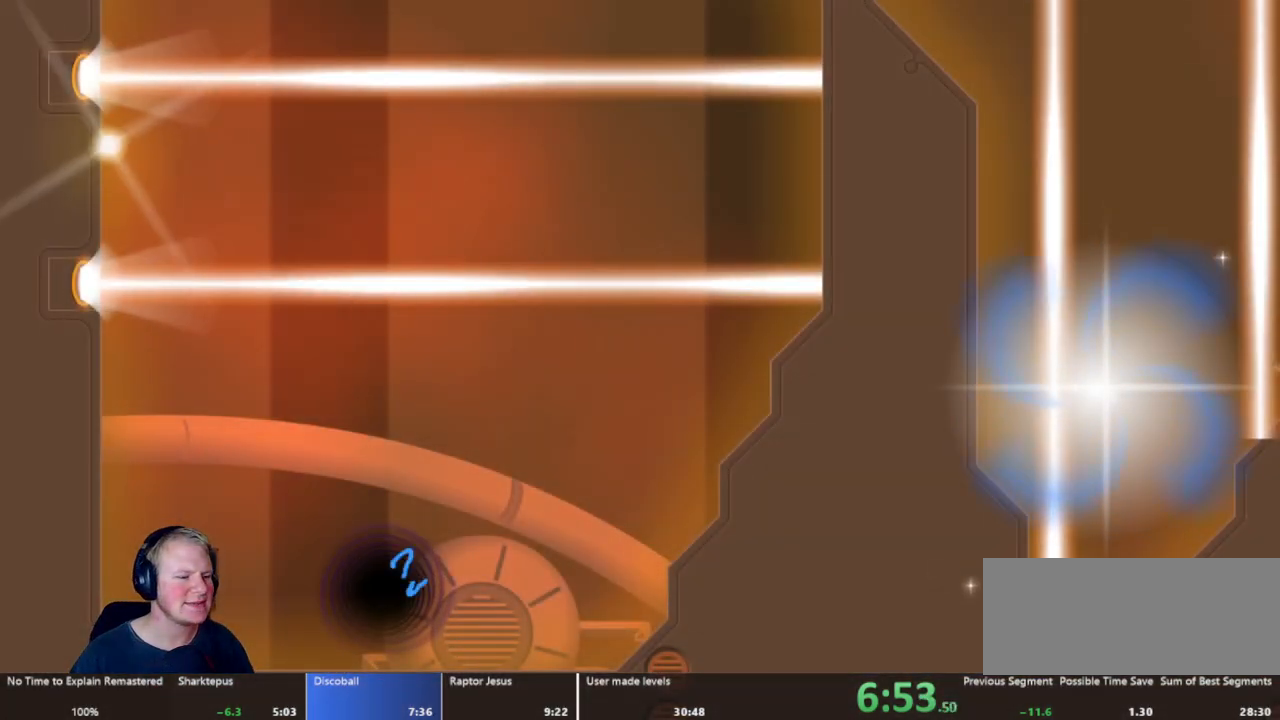
{"keys": ["a"], "mouse": ["left"], "events": [[17, "a", "down"], [350, "mouse_left", "down"]]}
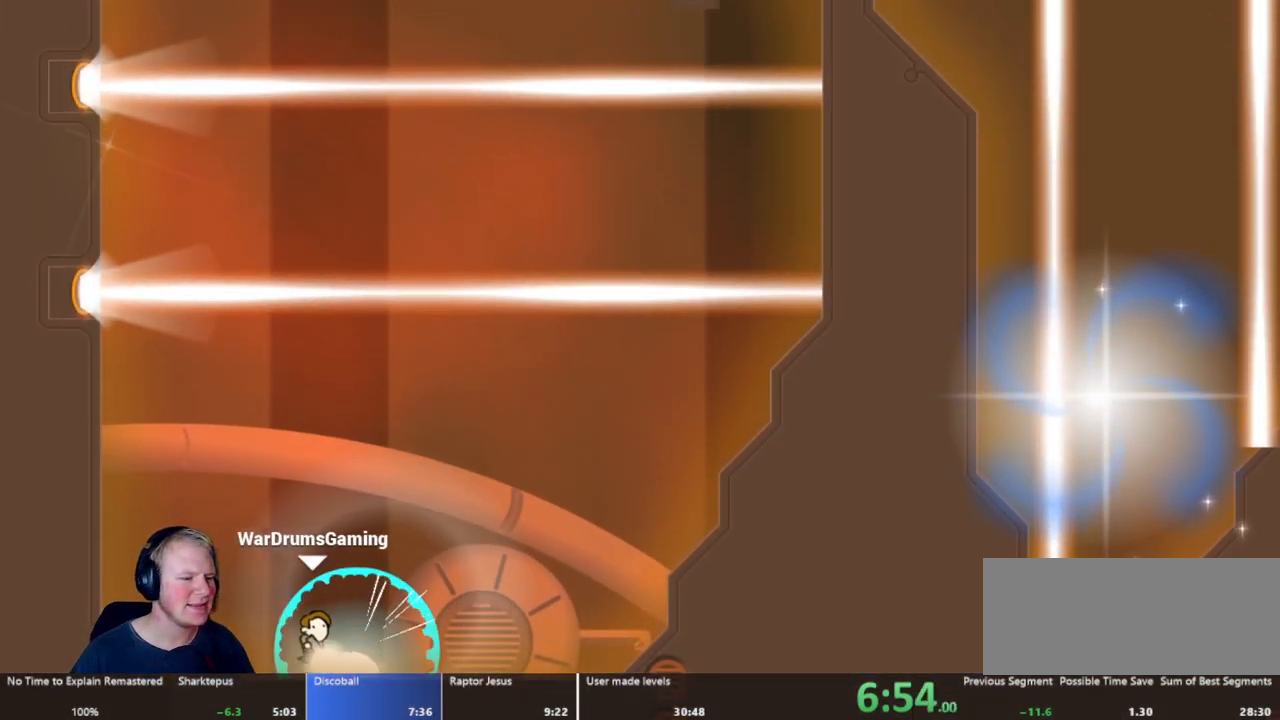
{"keys": ["a"], "mouse": [], "events": [[33, "mouse_left", "up"]]}
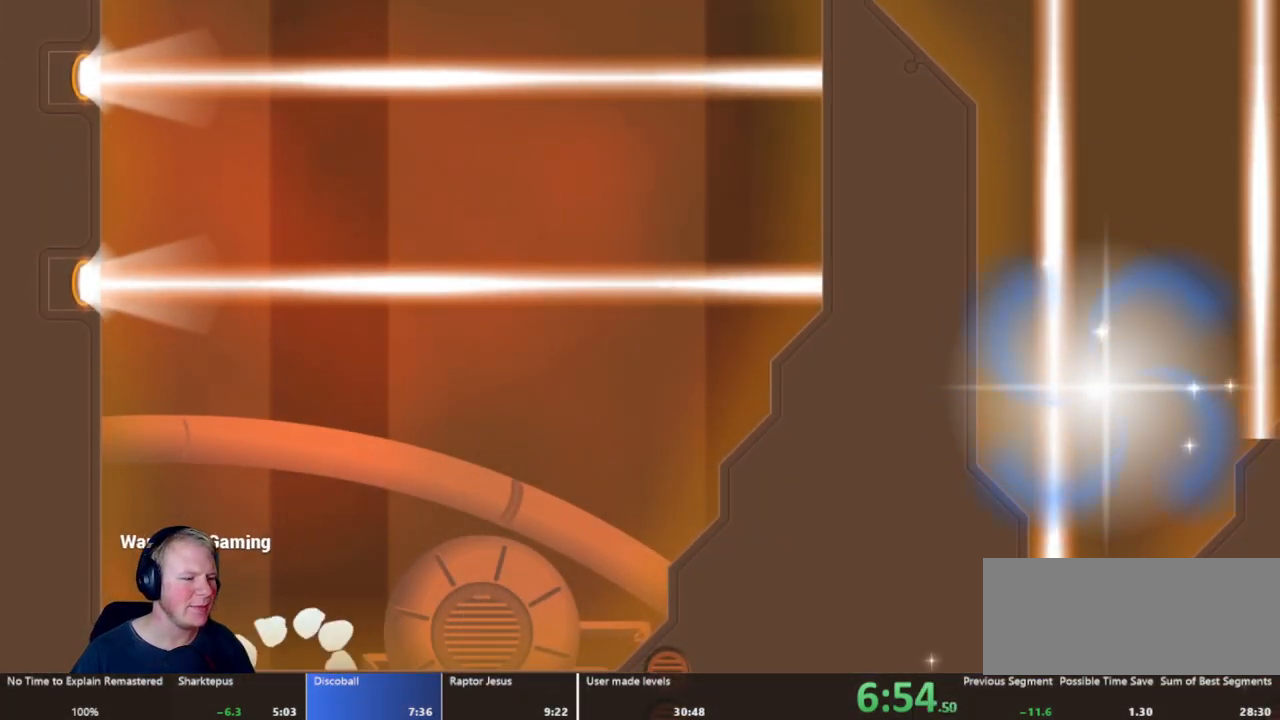
{"keys": ["a"], "mouse": ["left"], "events": [[283, "mouse_left", "down"]]}
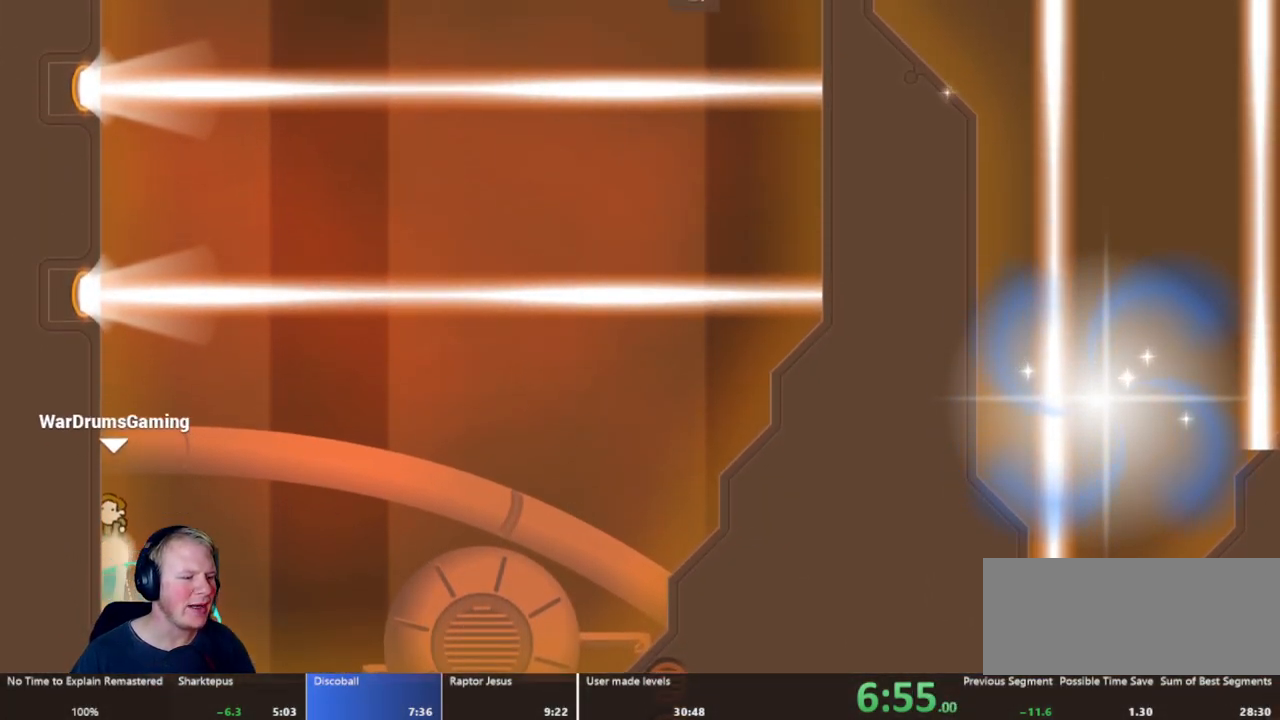
{"keys": ["d"], "mouse": ["left"], "events": [[17, "a", "up"], [67, "d", "down"]]}
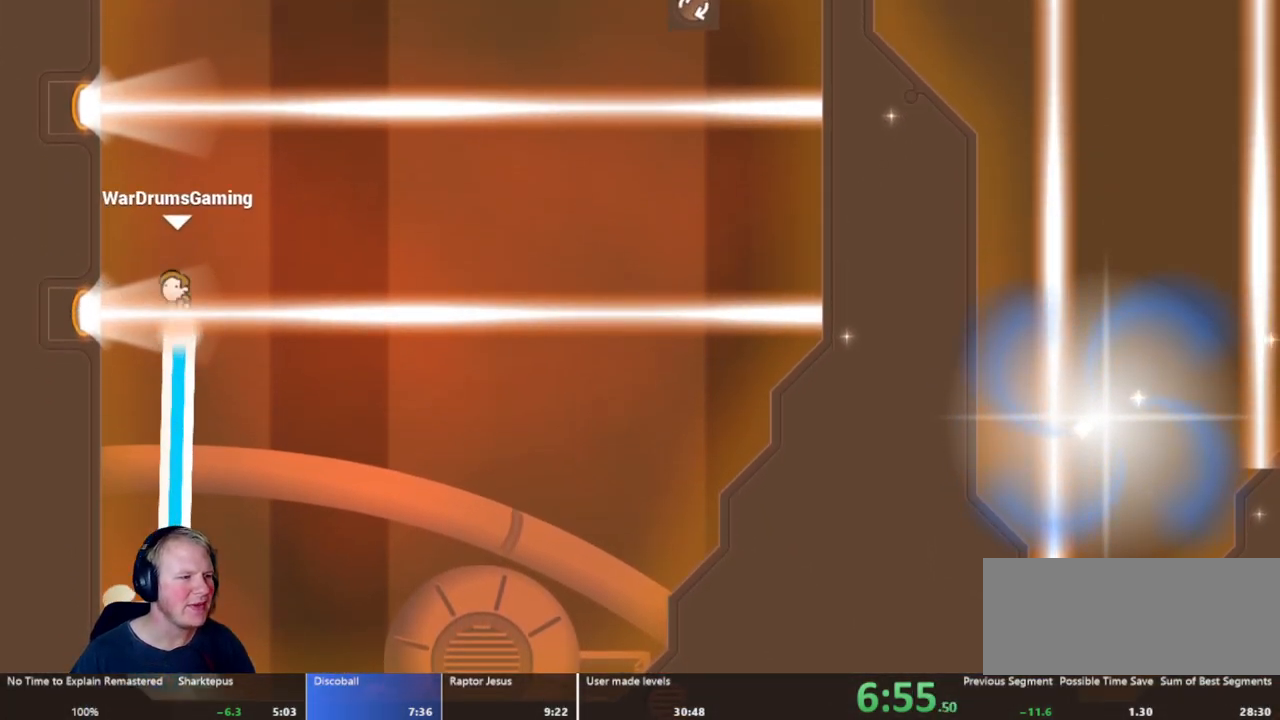
{"keys": ["d"], "mouse": ["left"], "events": [[33, "d", "up"], [233, "d", "down"]]}